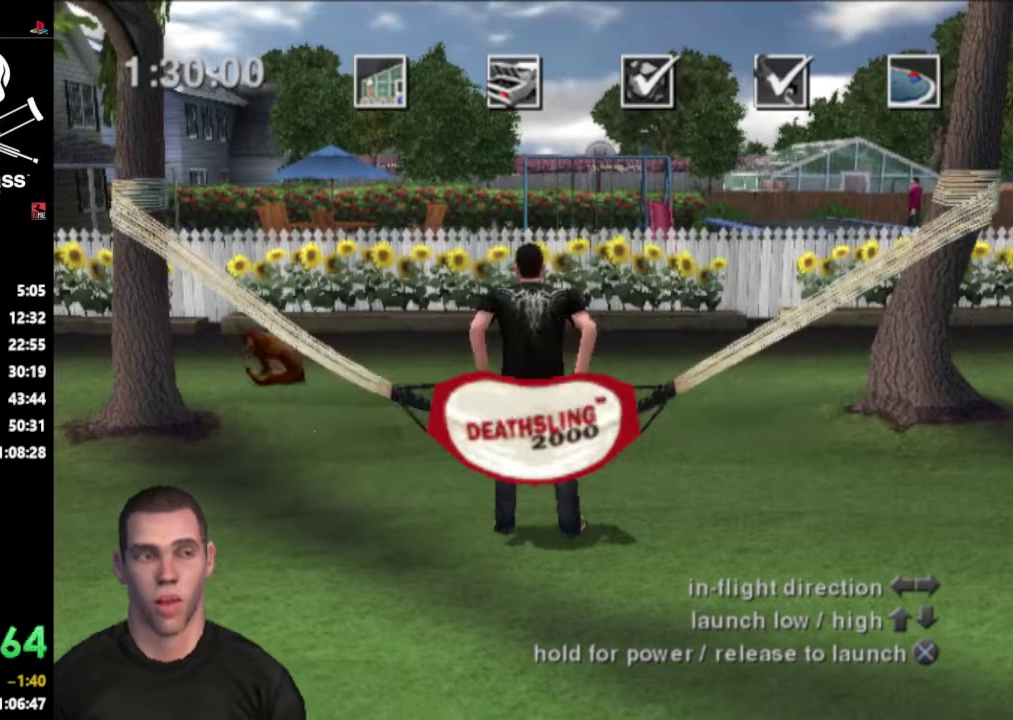
Gameplay with a controller (PlayStation layout); each line is a JSON object with the inputs held at the frame after it. "events" lists button and stick changes between this image and that frame as [ms after this image, input, new state], when the widget could be followed in between. Not read: L3 R3.
{"buttons": ["CROSS", "DPAD_DOWN"], "events": [[450, "CROSS", "down"], [483, "DPAD_DOWN", "down"]]}
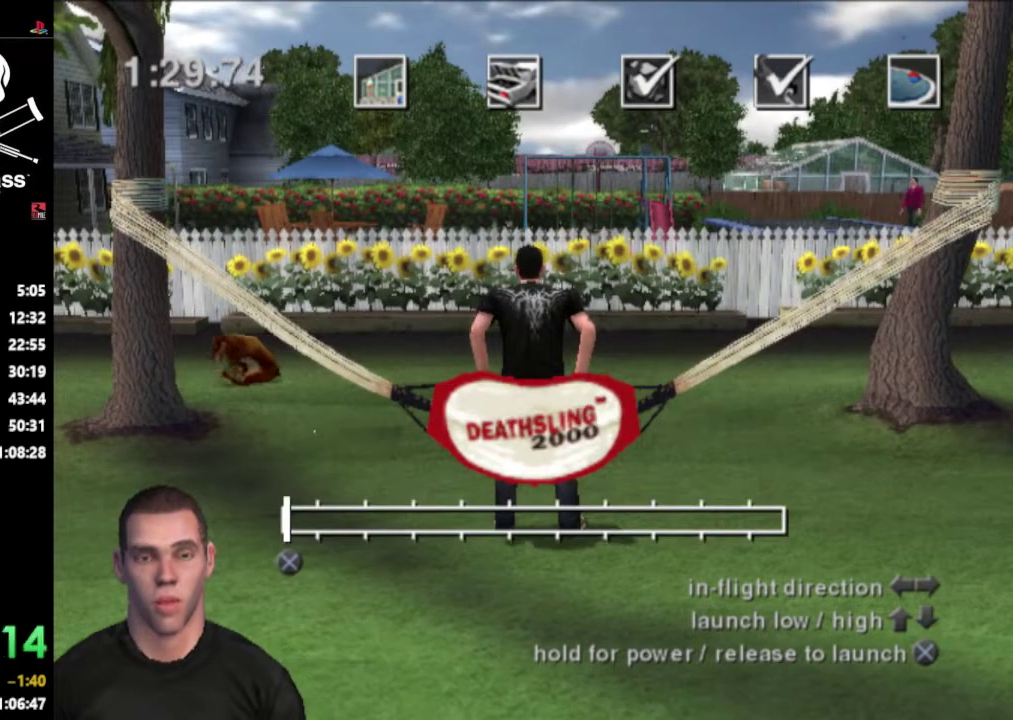
{"buttons": ["CROSS", "DPAD_DOWN"], "events": []}
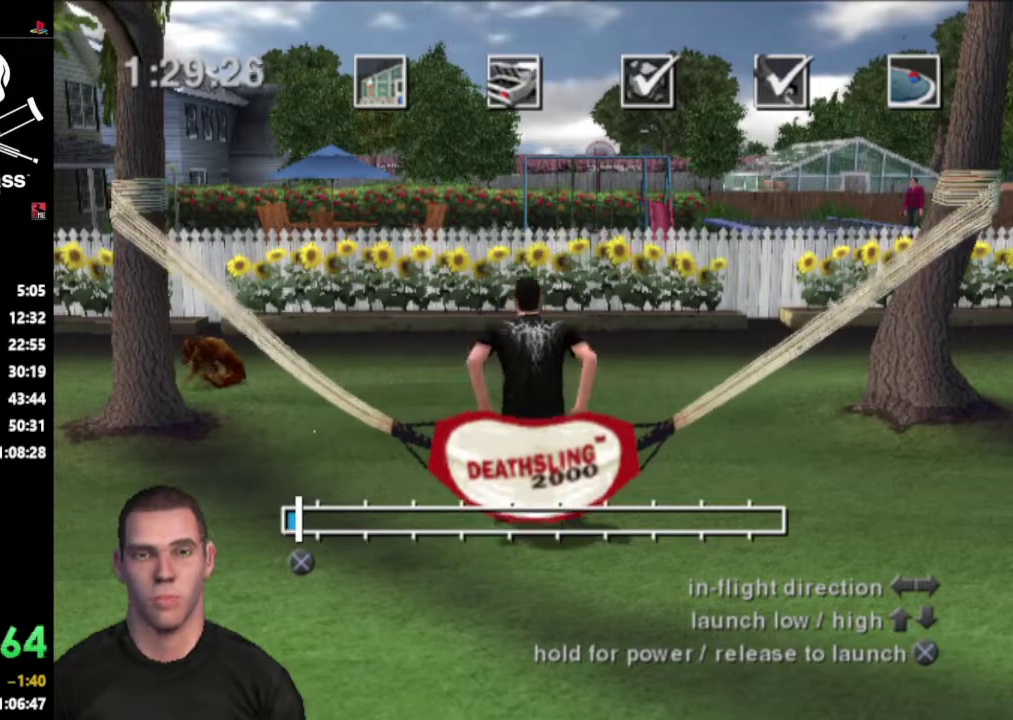
{"buttons": ["CROSS", "DPAD_DOWN"], "events": []}
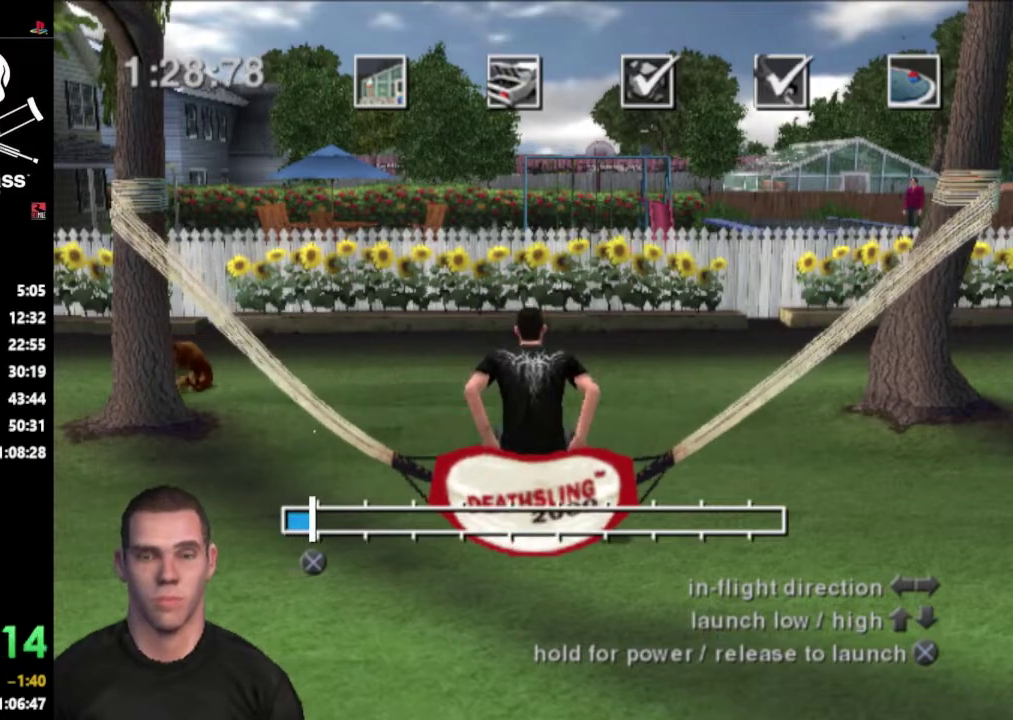
{"buttons": ["CROSS", "DPAD_DOWN"], "events": []}
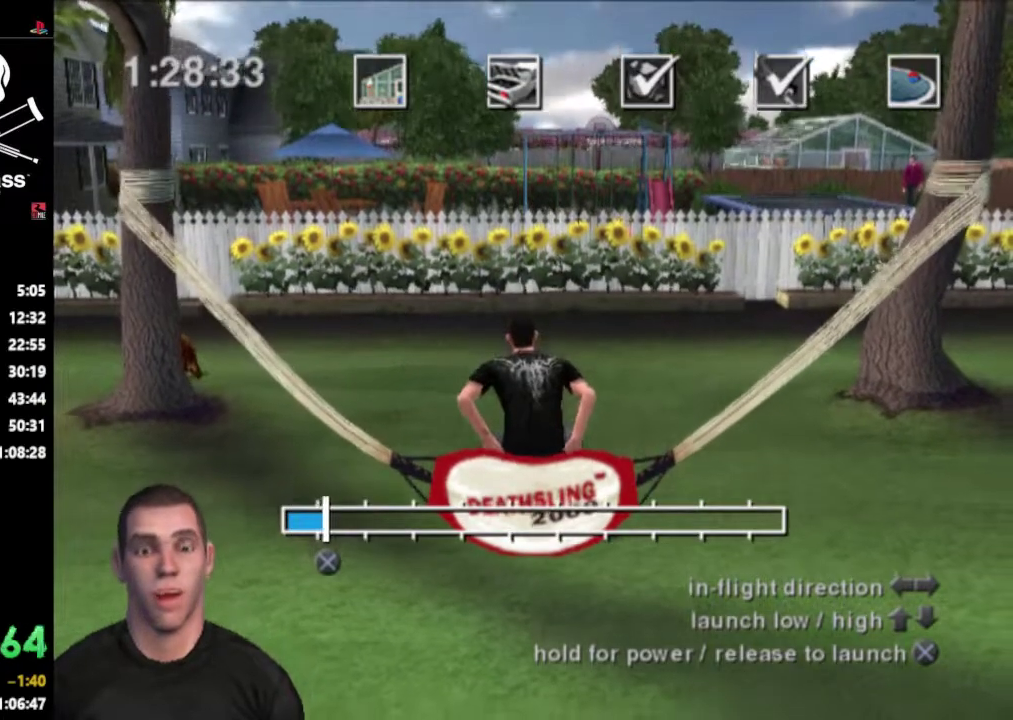
{"buttons": ["CROSS", "DPAD_DOWN"], "events": []}
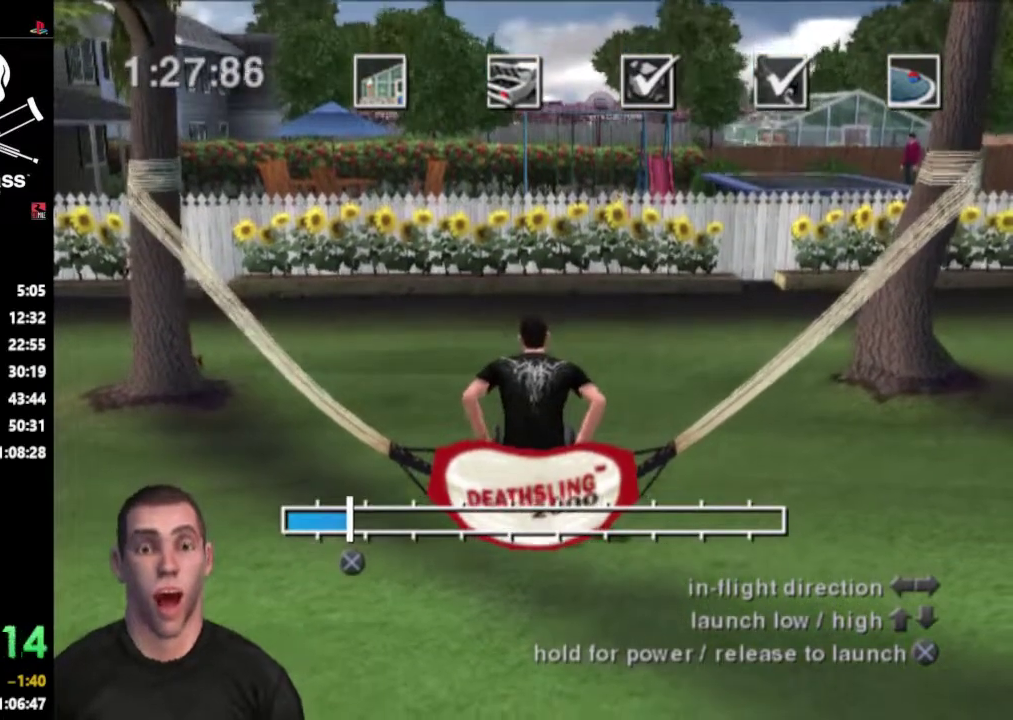
{"buttons": ["CROSS", "DPAD_DOWN"], "events": []}
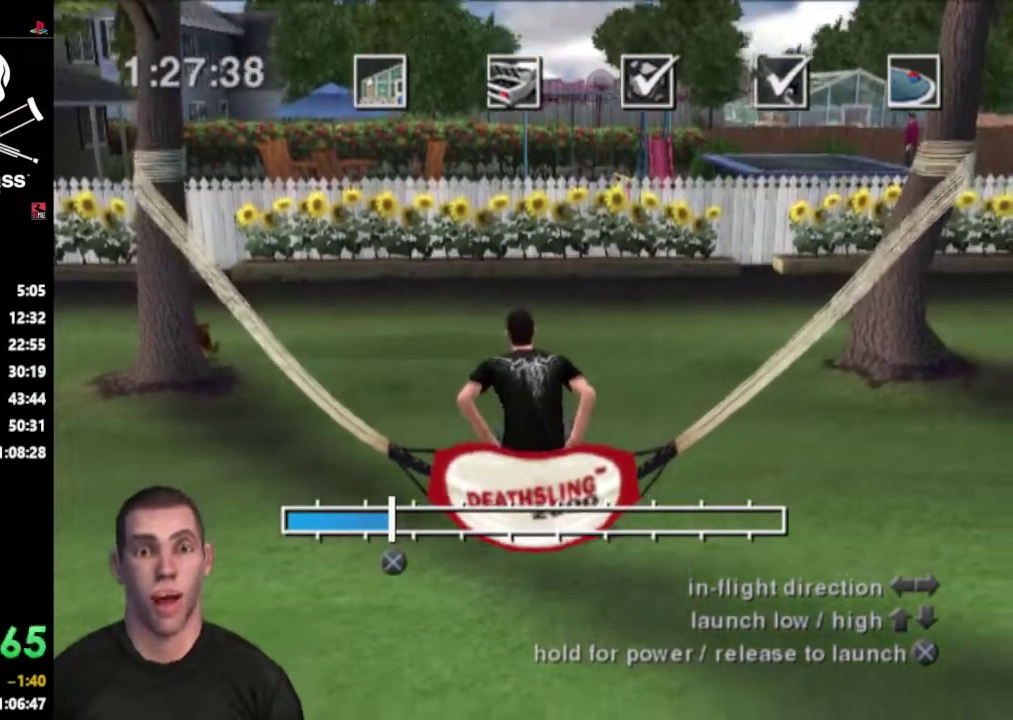
{"buttons": ["CROSS", "DPAD_DOWN"], "events": []}
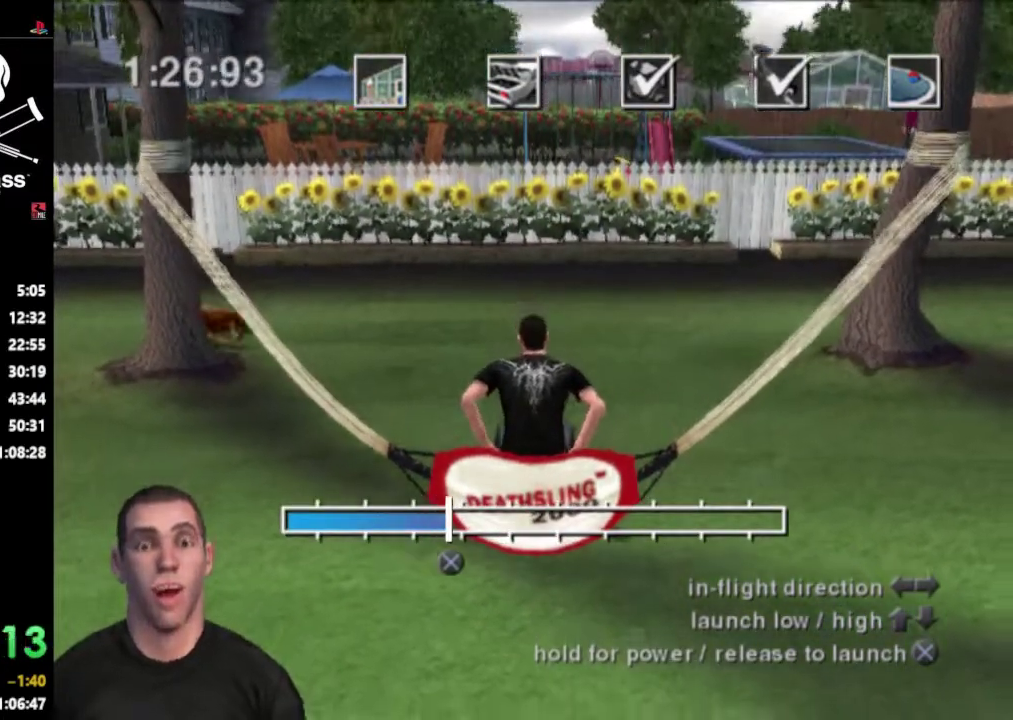
{"buttons": ["CROSS", "DPAD_DOWN"], "events": []}
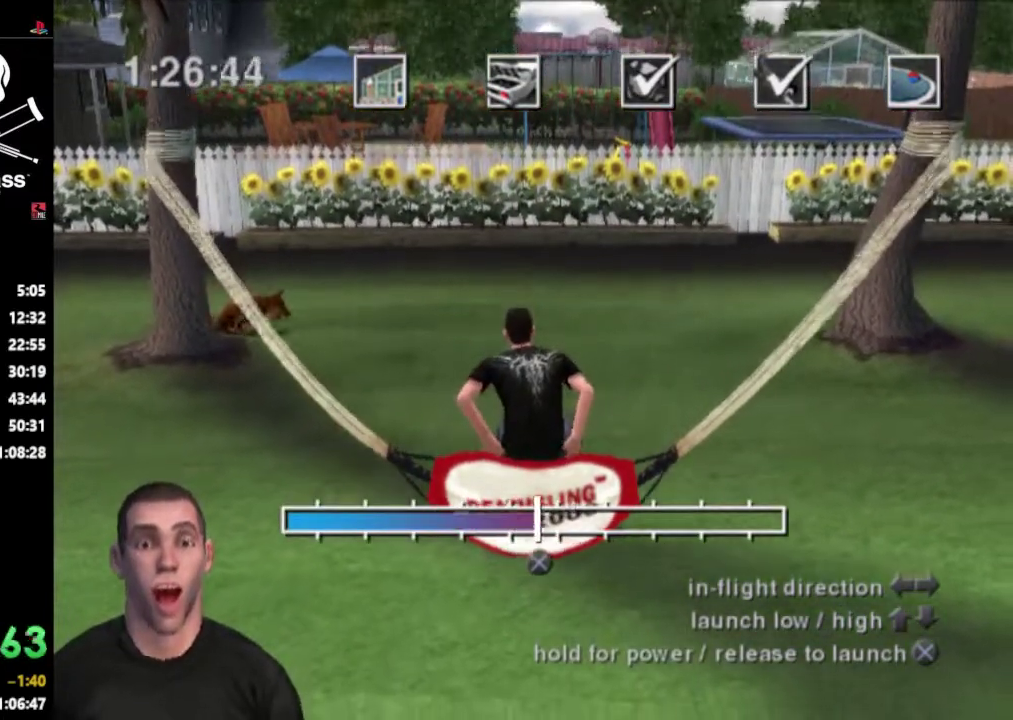
{"buttons": ["DPAD_DOWN", "DPAD_RIGHT"], "events": [[150, "DPAD_RIGHT", "down"], [283, "CROSS", "up"]]}
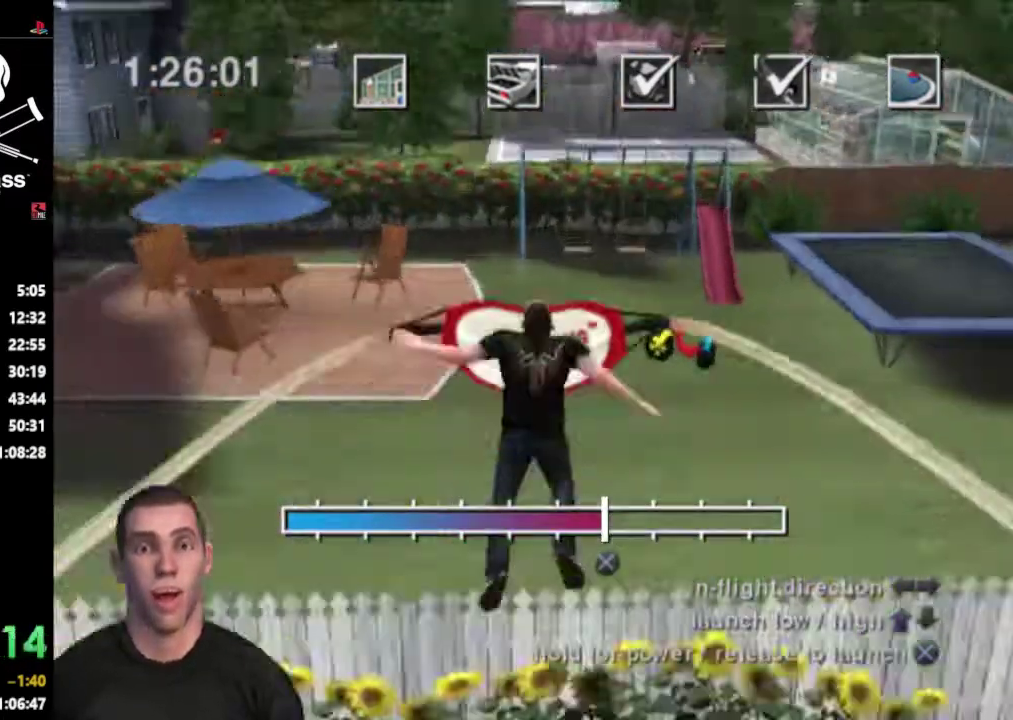
{"buttons": ["DPAD_DOWN", "DPAD_RIGHT"], "events": []}
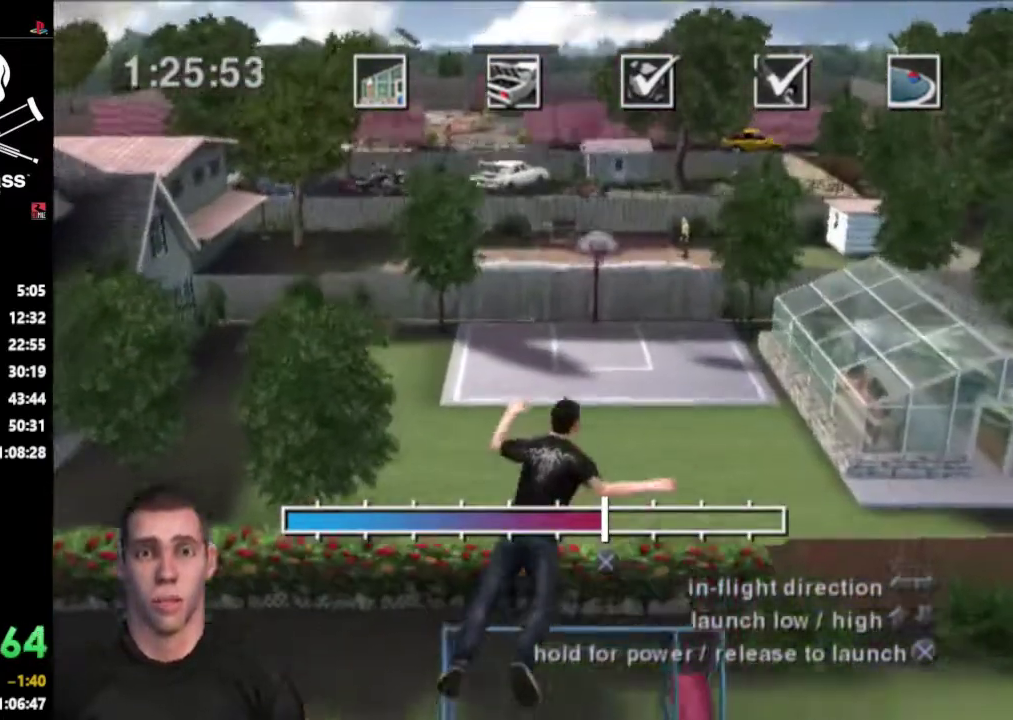
{"buttons": ["DPAD_DOWN", "DPAD_RIGHT"], "events": []}
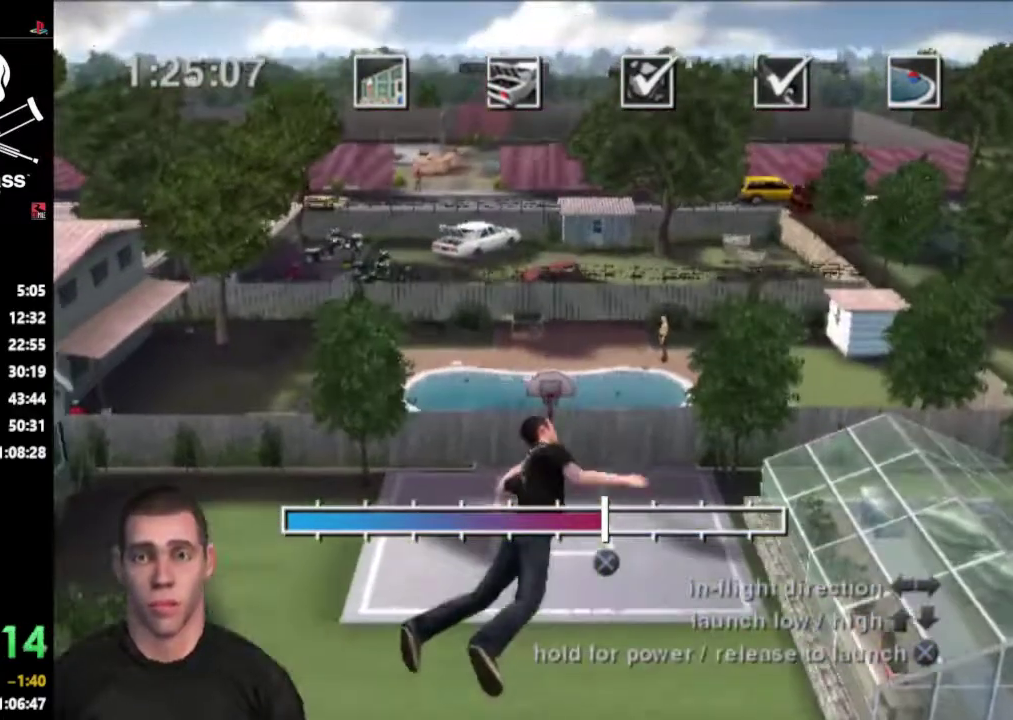
{"buttons": ["DPAD_DOWN", "DPAD_RIGHT"], "events": []}
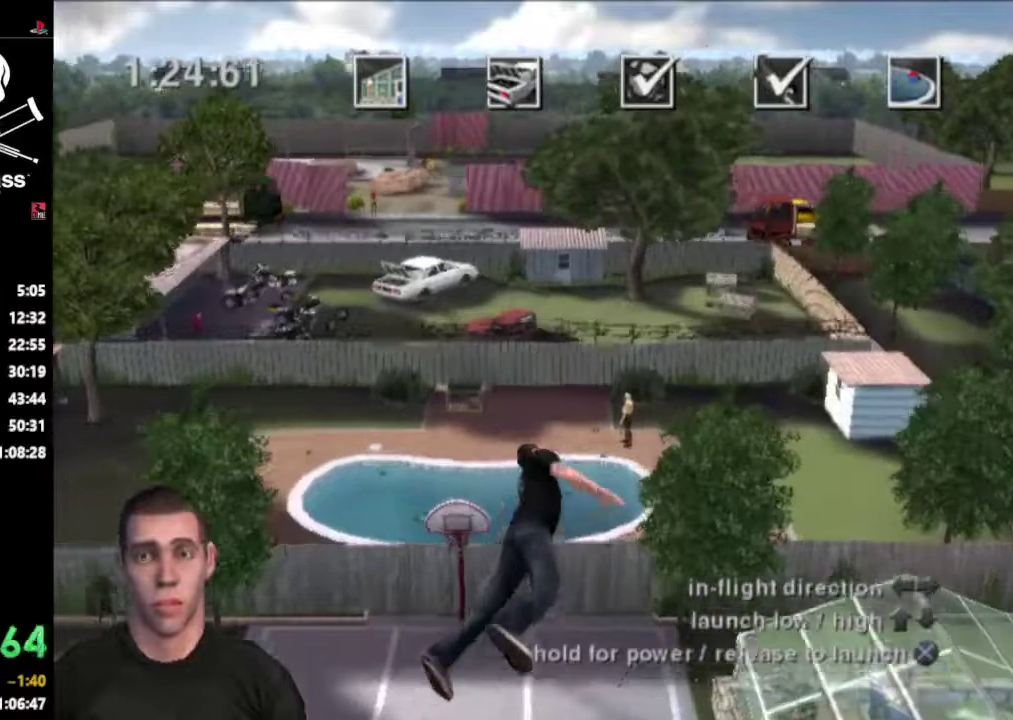
{"buttons": [], "events": [[233, "START", "down"], [250, "DPAD_RIGHT", "up"], [267, "DPAD_DOWN", "up"], [367, "START", "up"]]}
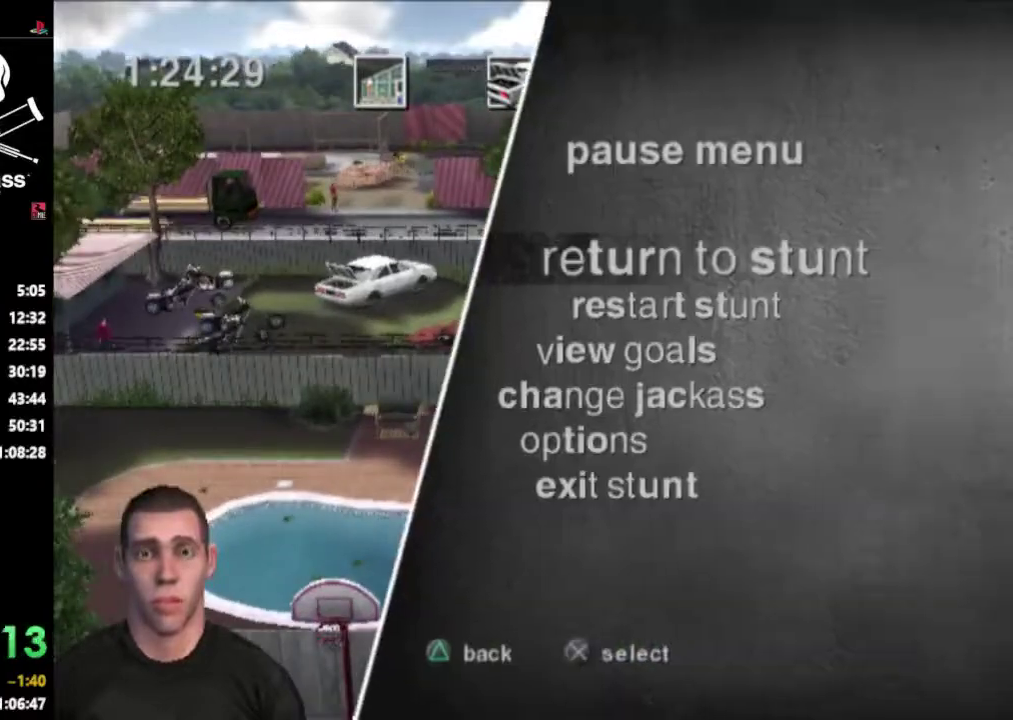
{"buttons": [], "events": [[300, "CROSS", "down"], [383, "CROSS", "up"]]}
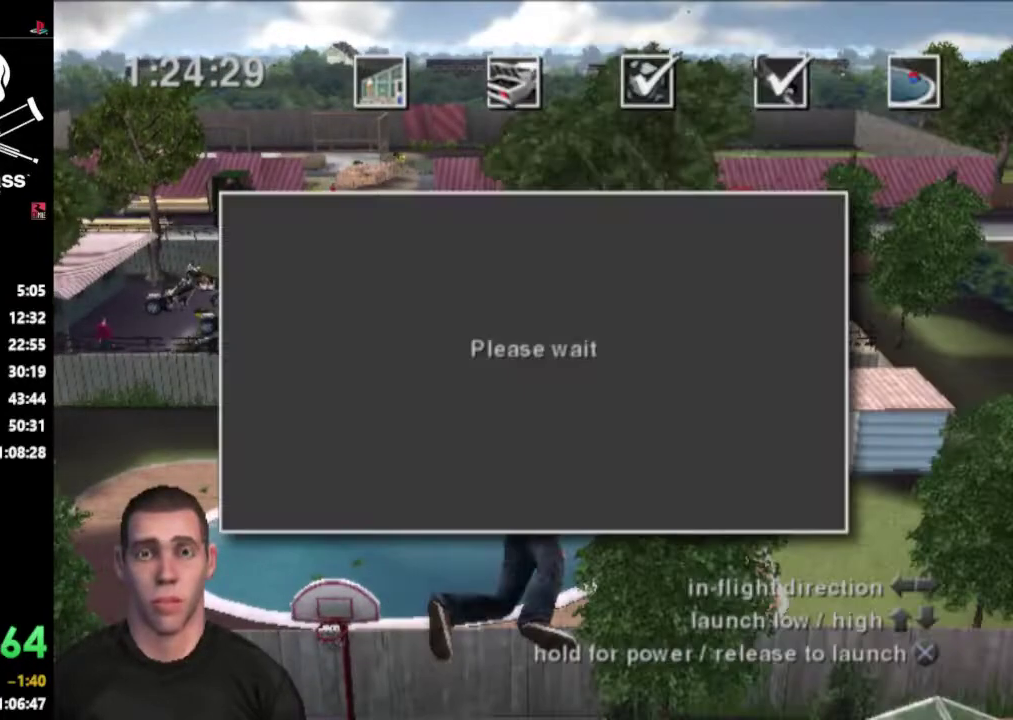
{"buttons": [], "events": []}
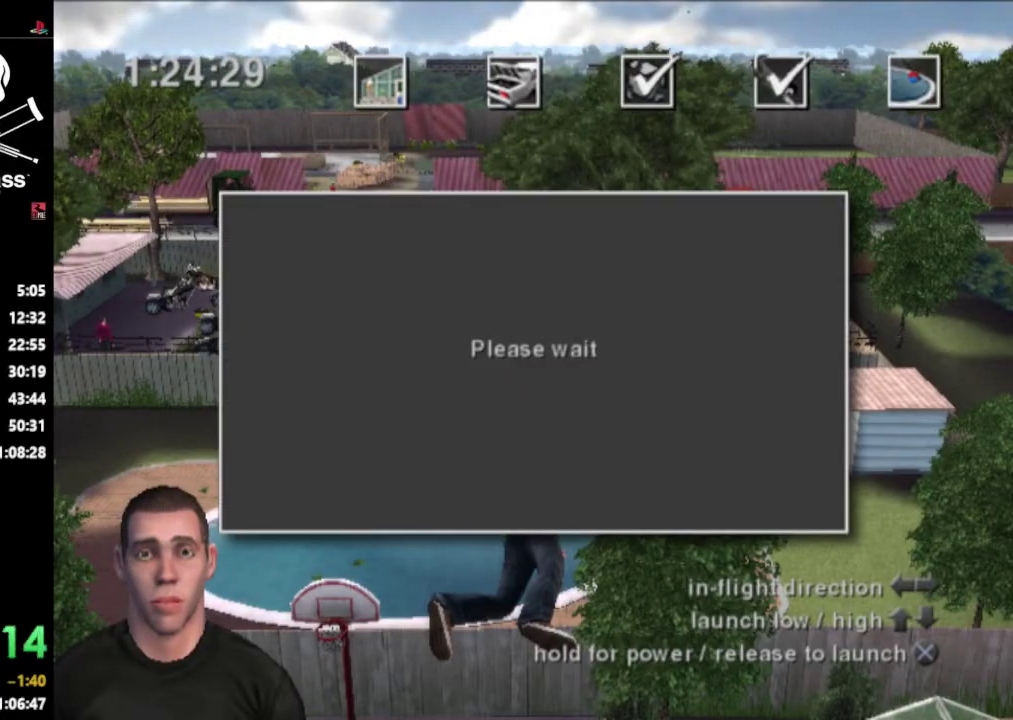
{"buttons": [], "events": []}
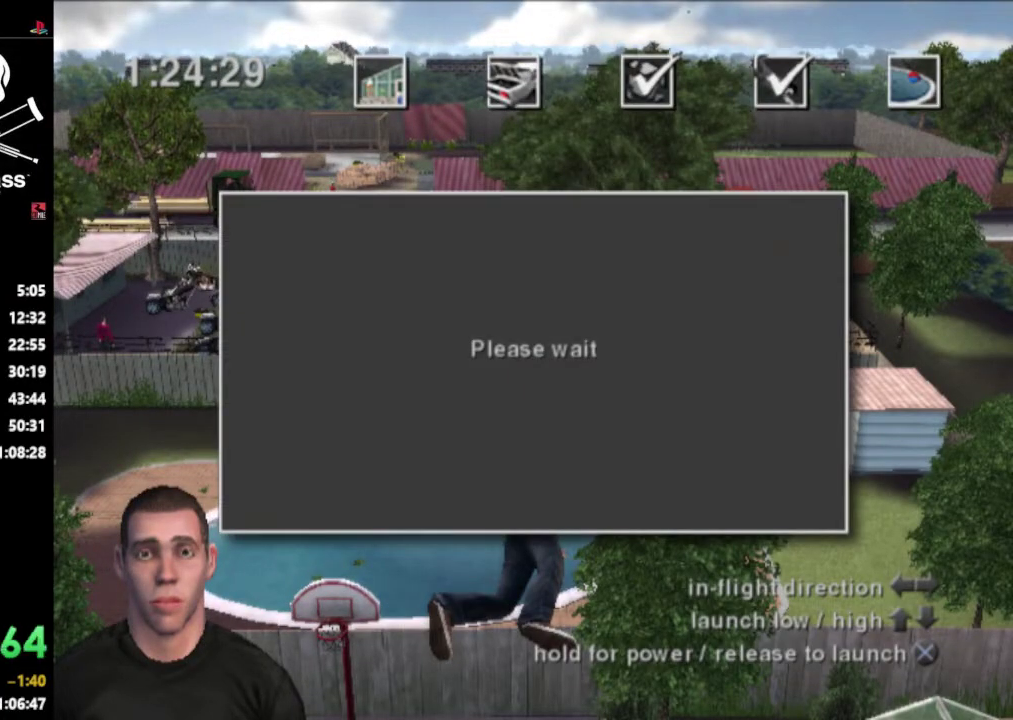
{"buttons": [], "events": []}
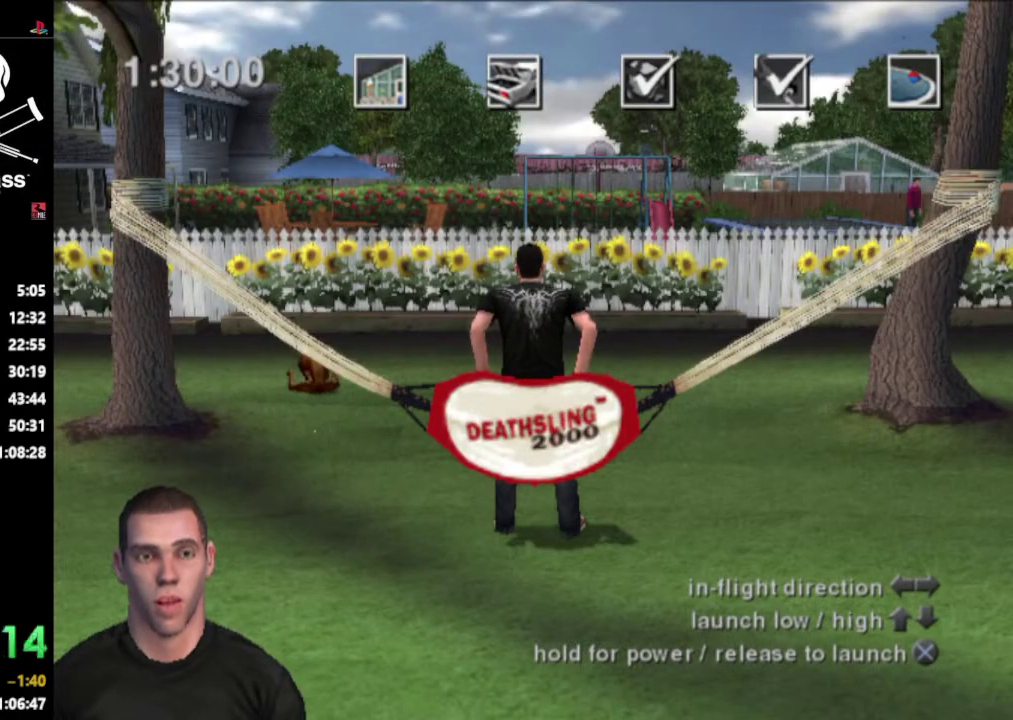
{"buttons": [], "events": []}
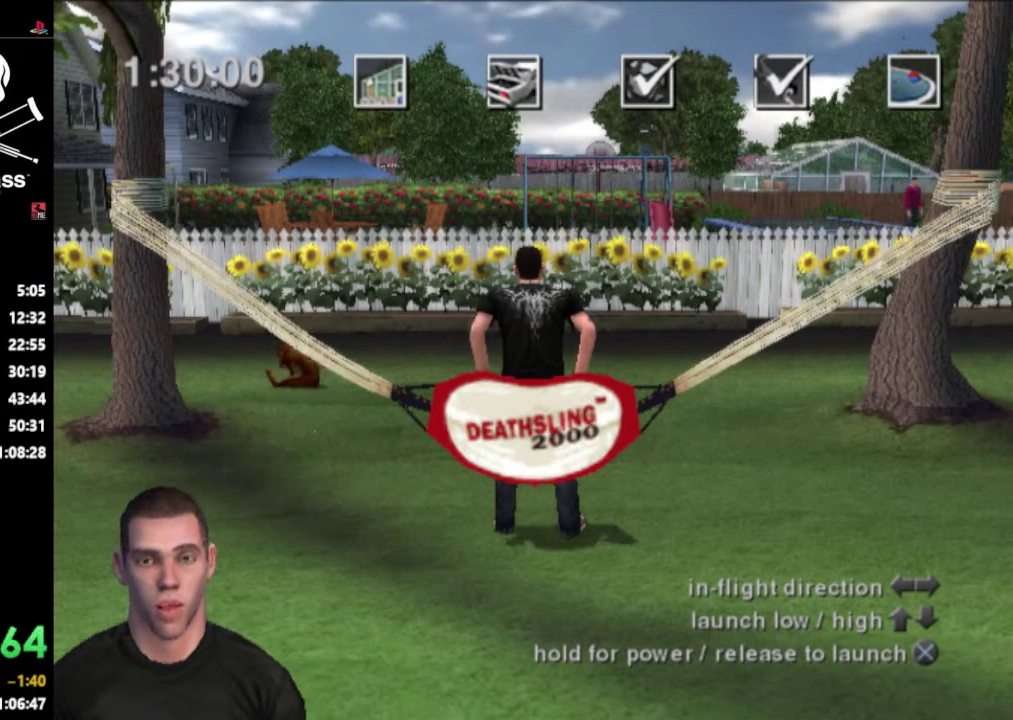
{"buttons": [], "events": []}
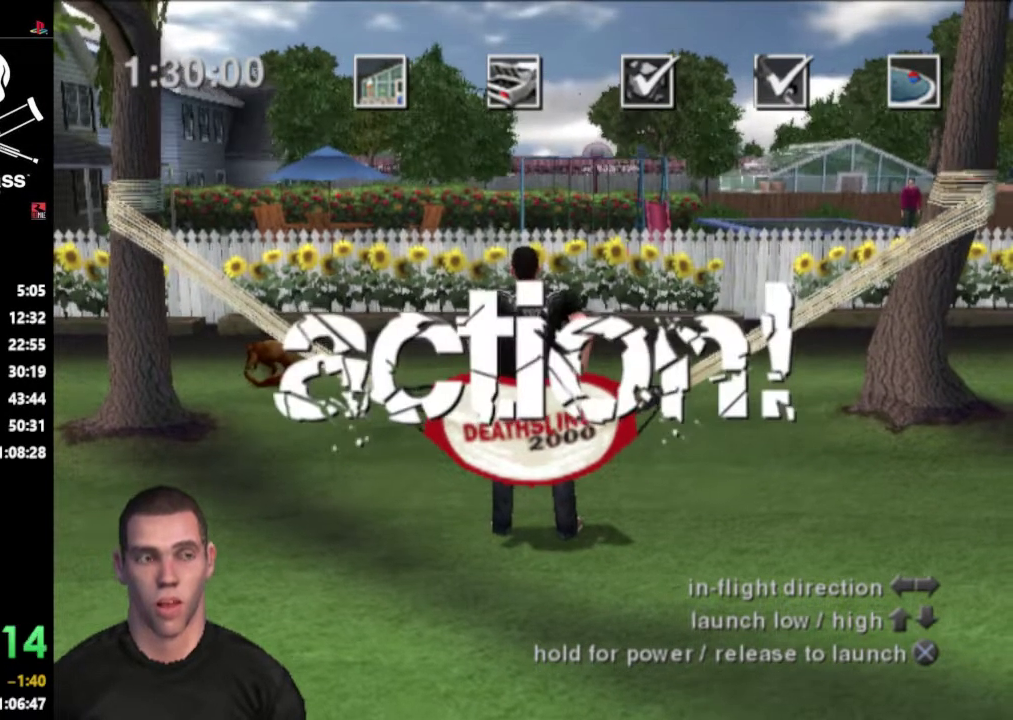
{"buttons": ["DPAD_DOWN"], "events": [[267, "DPAD_DOWN", "down"]]}
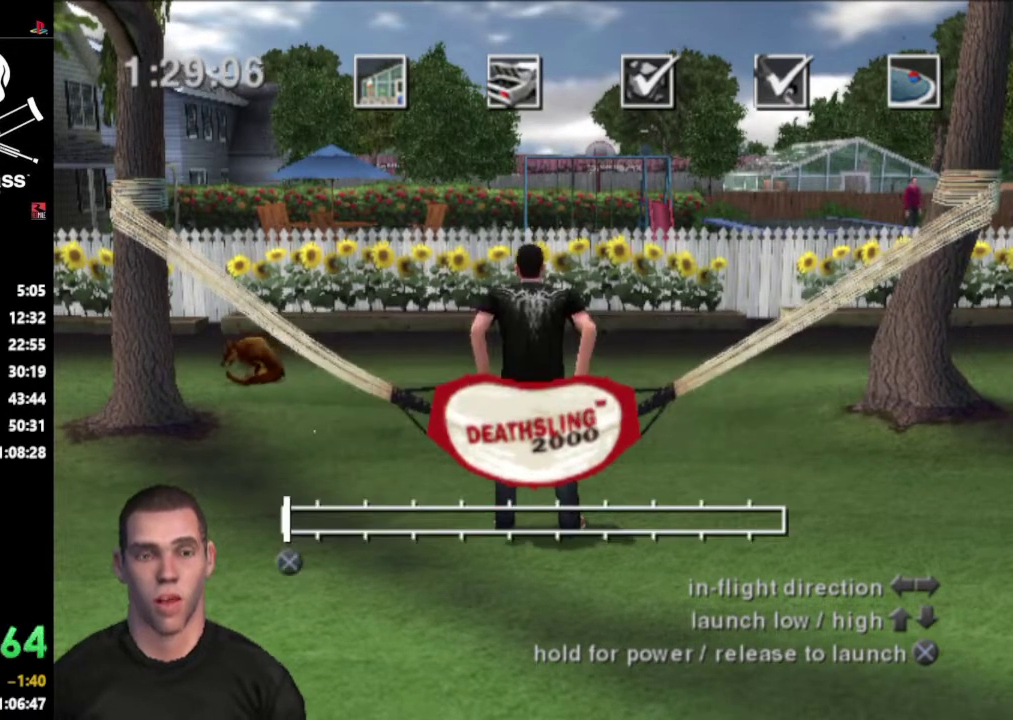
{"buttons": ["CROSS", "DPAD_DOWN"], "events": [[450, "CROSS", "down"]]}
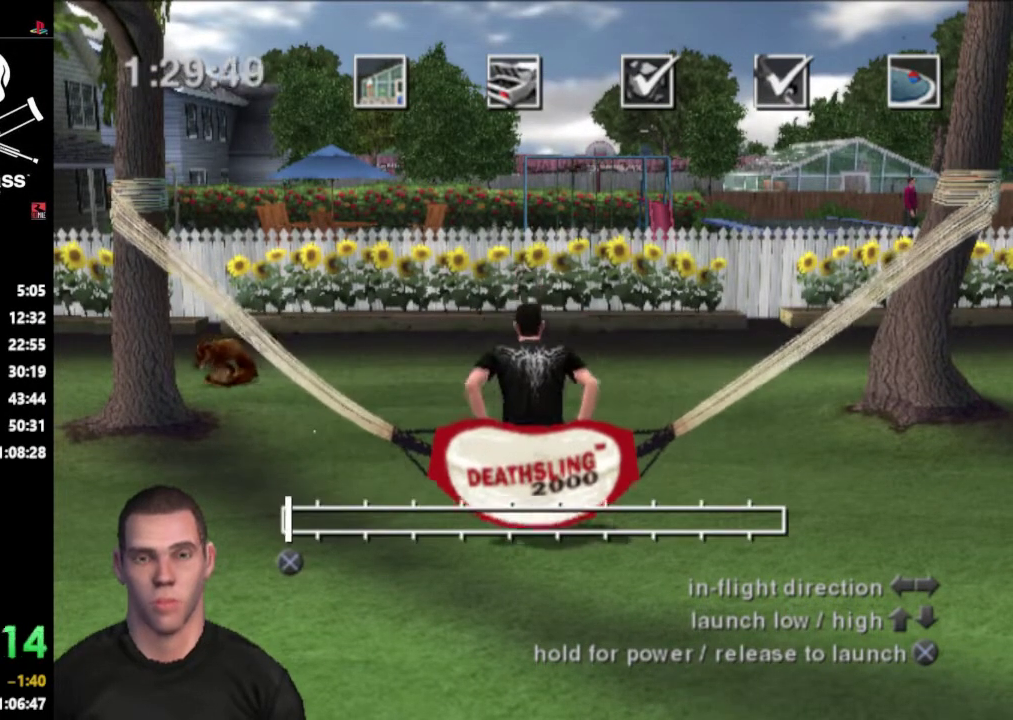
{"buttons": ["CROSS", "DPAD_DOWN"], "events": []}
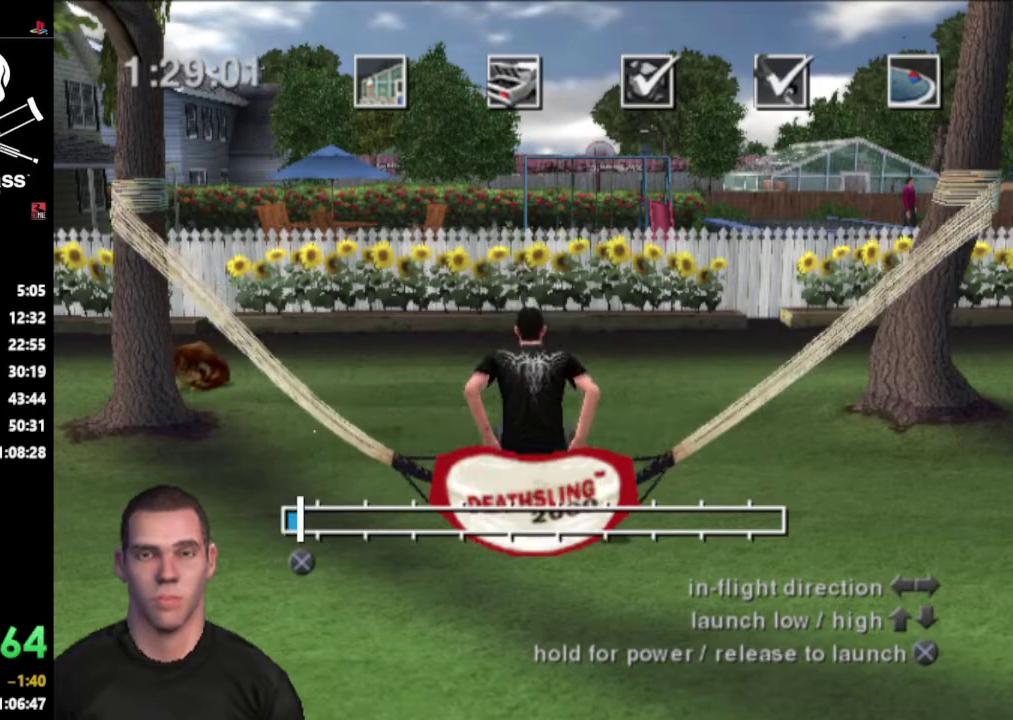
{"buttons": ["CROSS", "DPAD_DOWN"], "events": []}
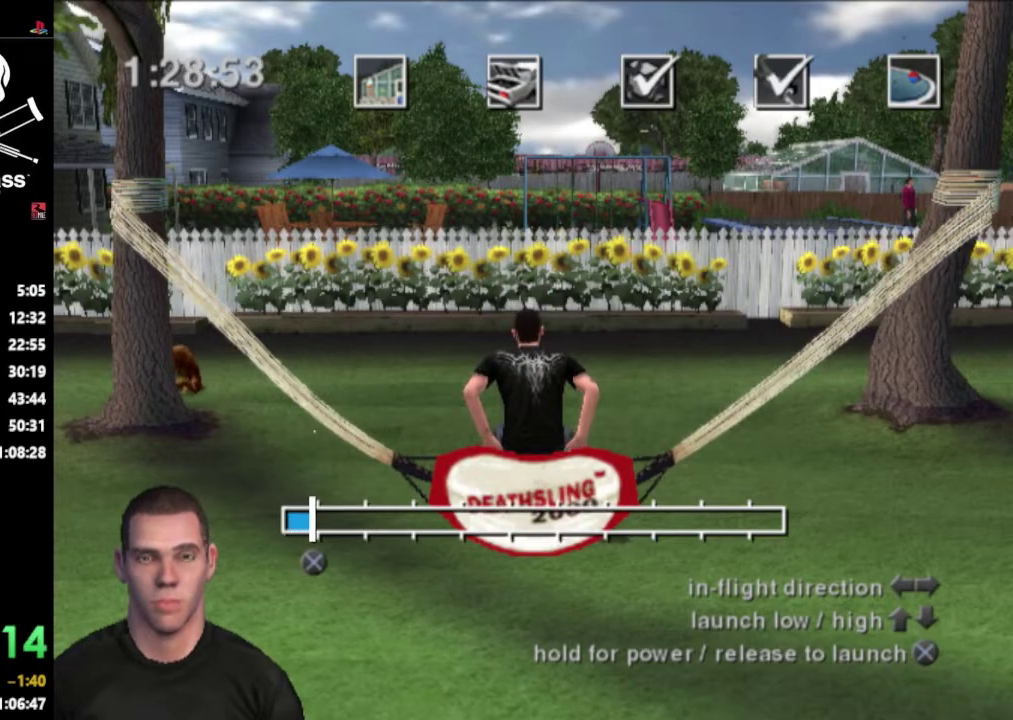
{"buttons": ["CROSS", "DPAD_DOWN"], "events": []}
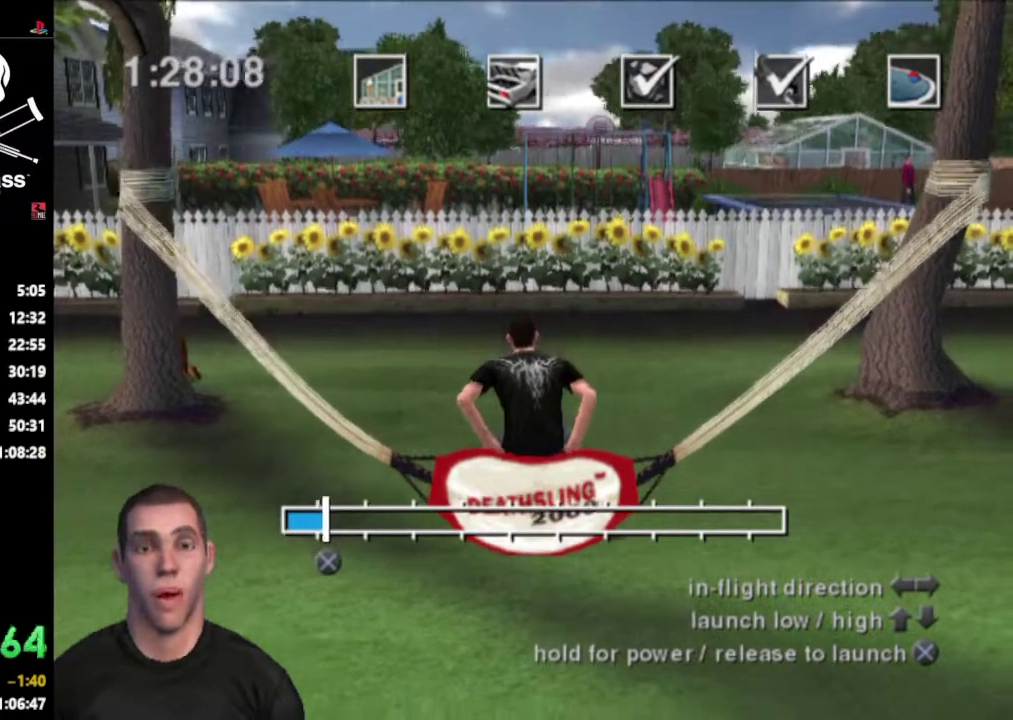
{"buttons": ["CROSS", "DPAD_DOWN"], "events": []}